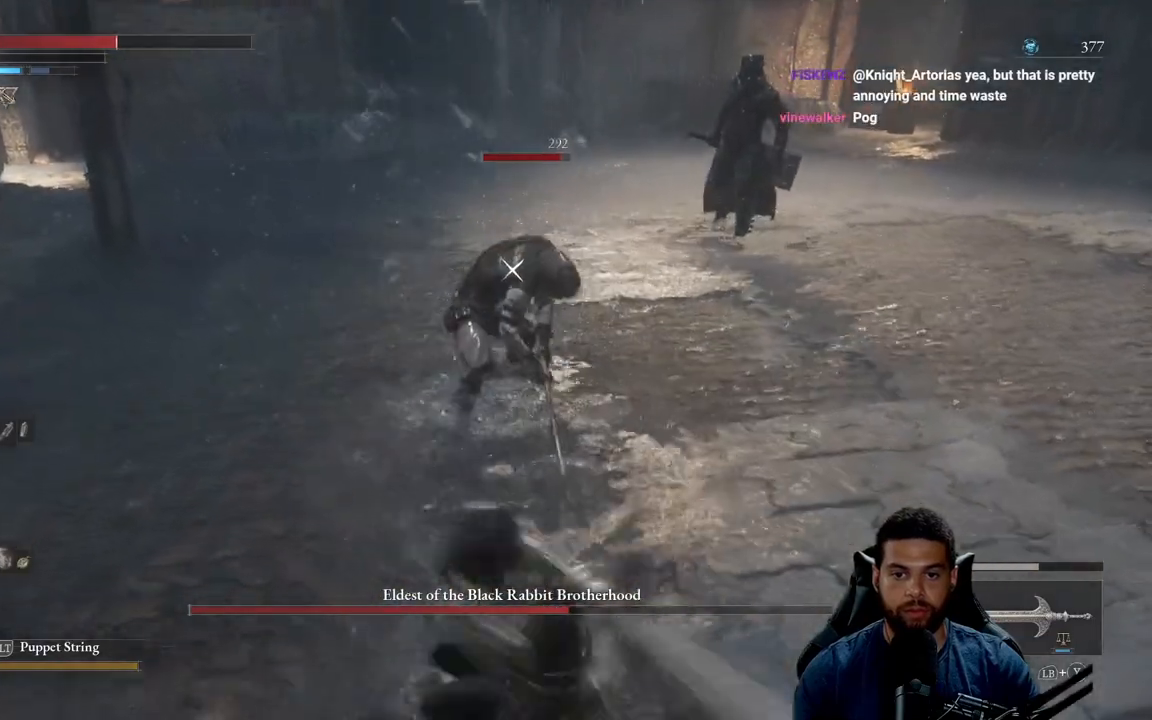
Gameplay with a controller (Xbox layout); each line is a JSON object with the inputs held at the frame after it. "events" lists button and stick changes between this image and that frame as [ms after this image, input, new state], when the widget could be followed in between.
{"buttons": [], "left_stick": "down", "right_stick": "center", "events": []}
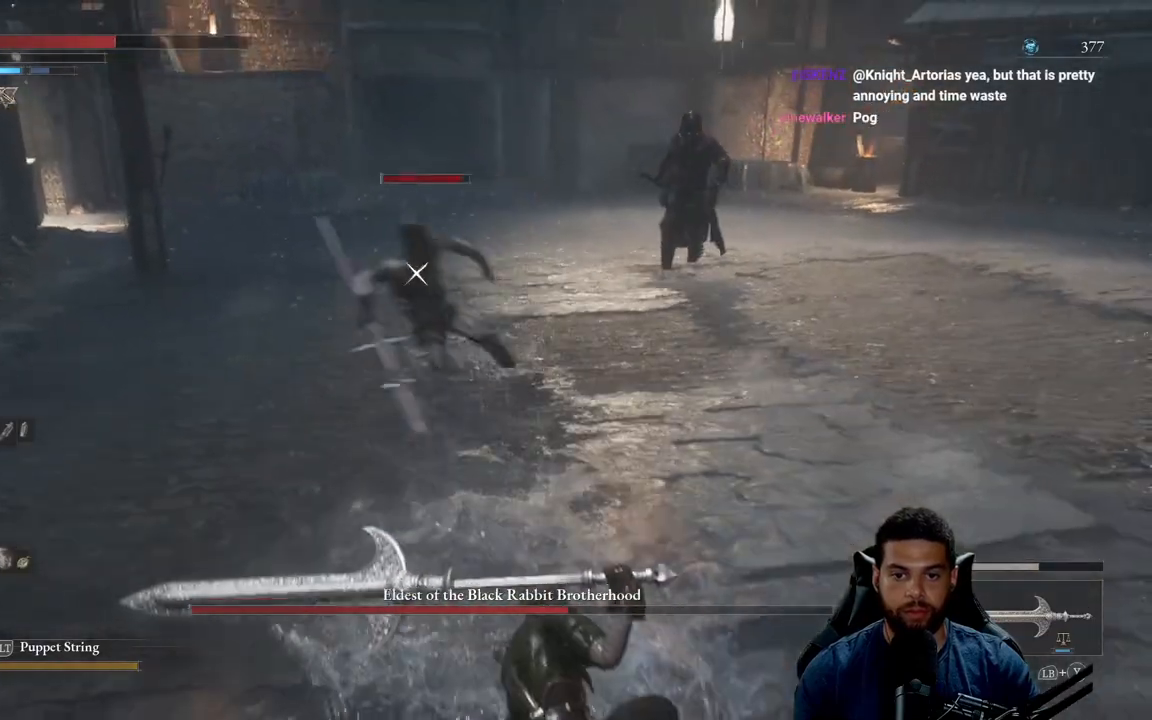
{"buttons": [], "left_stick": "down", "right_stick": "center", "events": []}
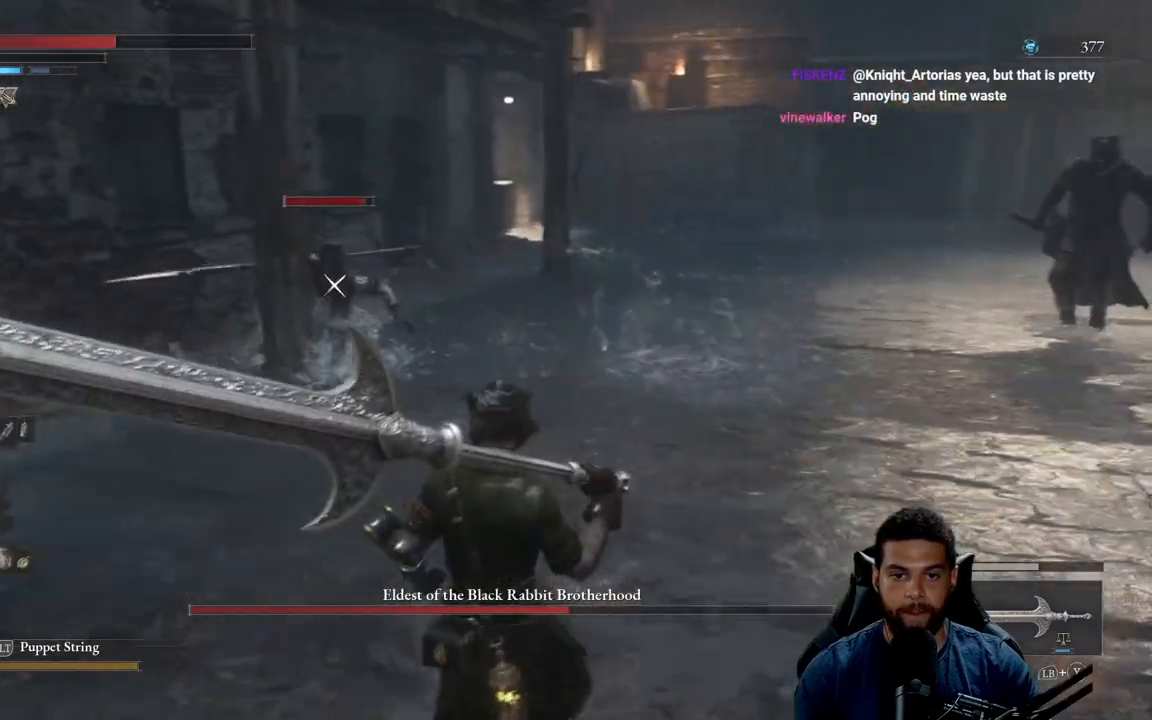
{"buttons": [], "left_stick": "center", "right_stick": "center", "events": [[67, "left_stick", "down-left"], [117, "R2", "down"], [167, "left_stick", "center"], [233, "R2", "up"]]}
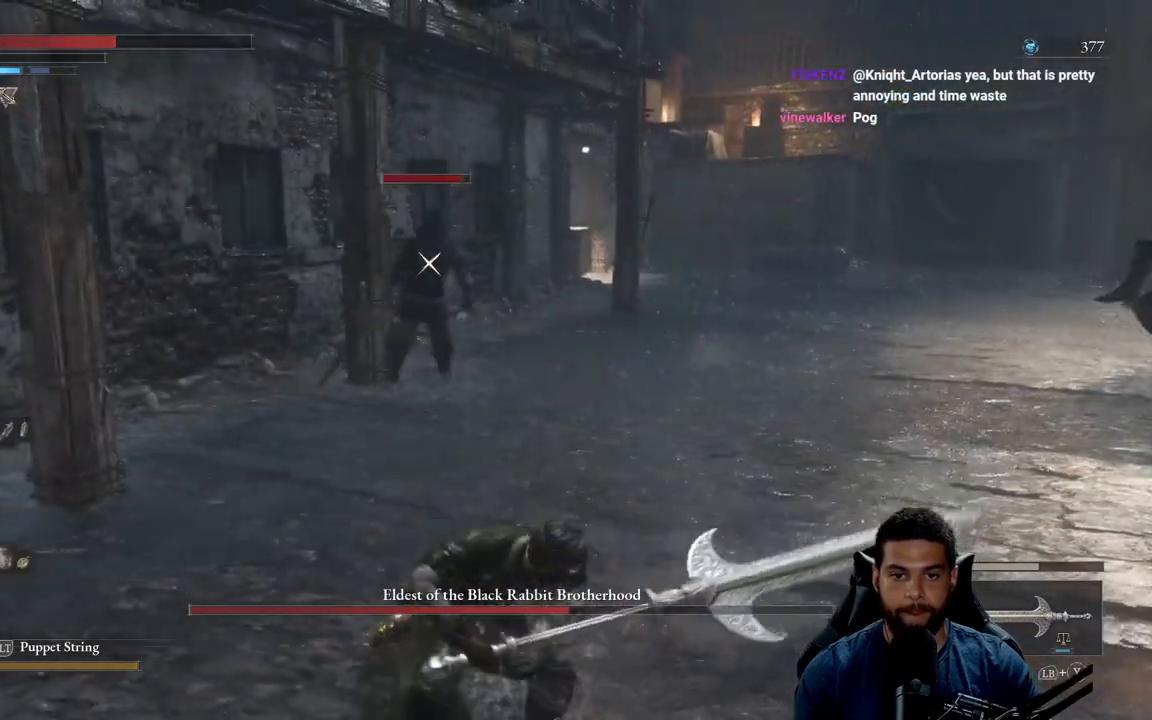
{"buttons": [], "left_stick": "center", "right_stick": "center", "events": []}
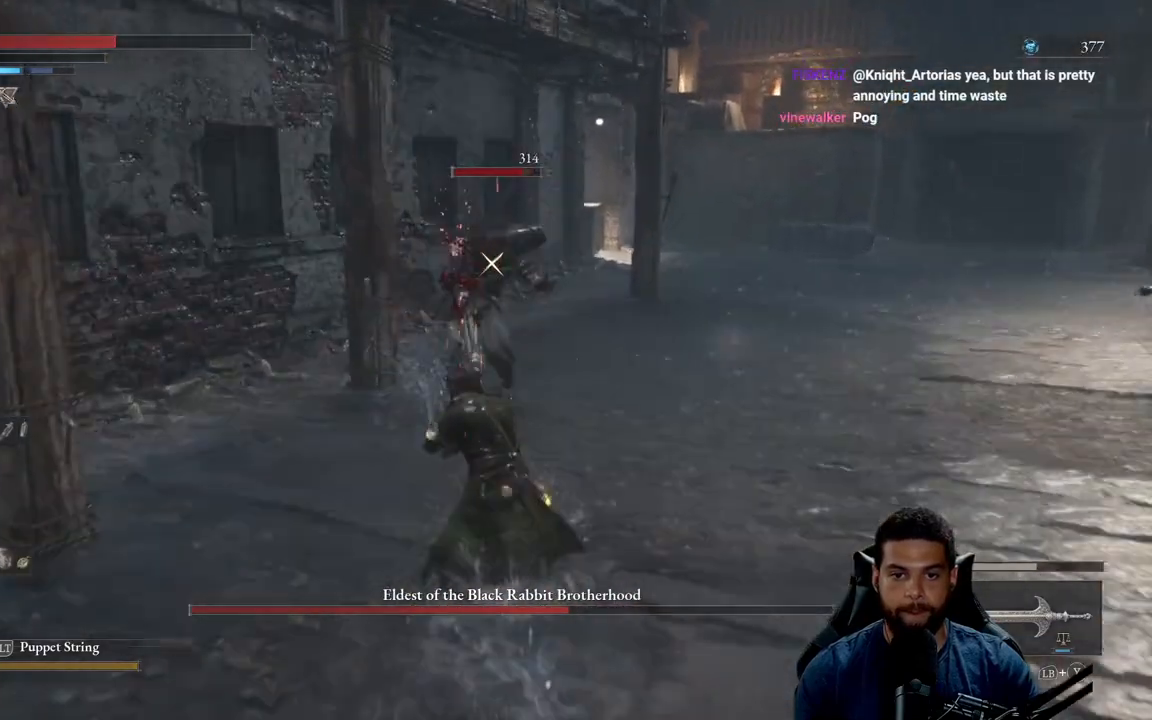
{"buttons": [], "left_stick": "down", "right_stick": "center", "events": [[17, "left_stick", "down"], [150, "B", "down"], [200, "B", "up"]]}
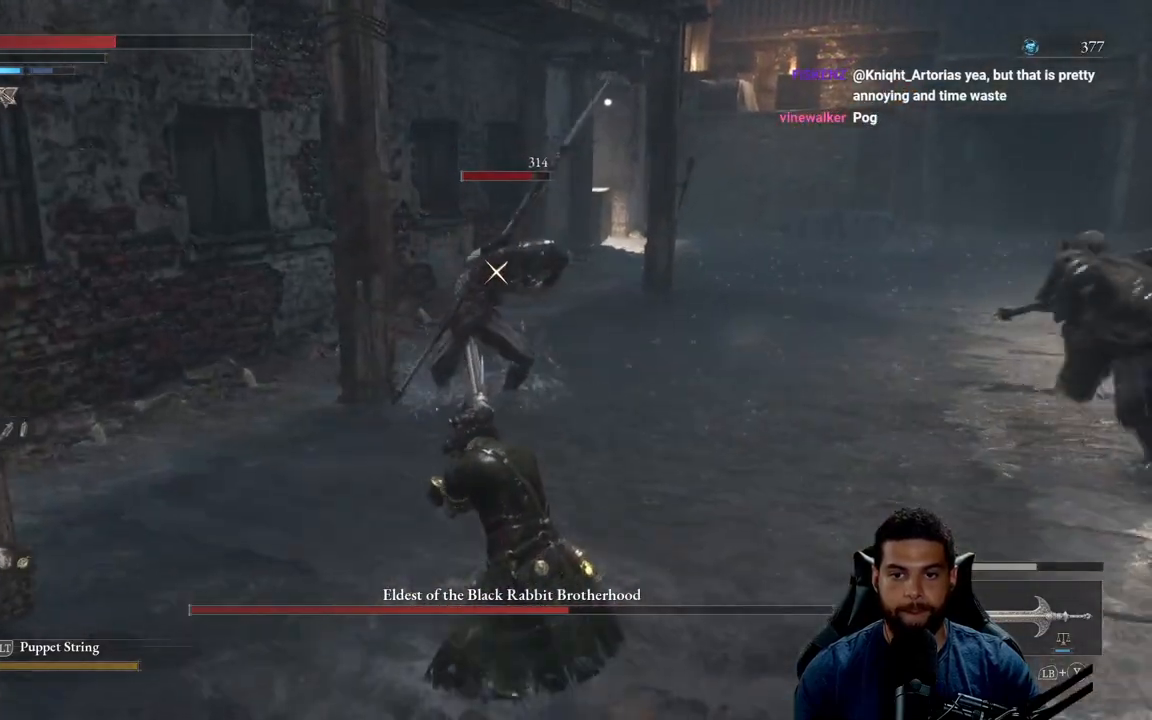
{"buttons": [], "left_stick": "down-right", "right_stick": "center", "events": [[267, "B", "down"], [317, "left_stick", "down-right"], [350, "B", "up"]]}
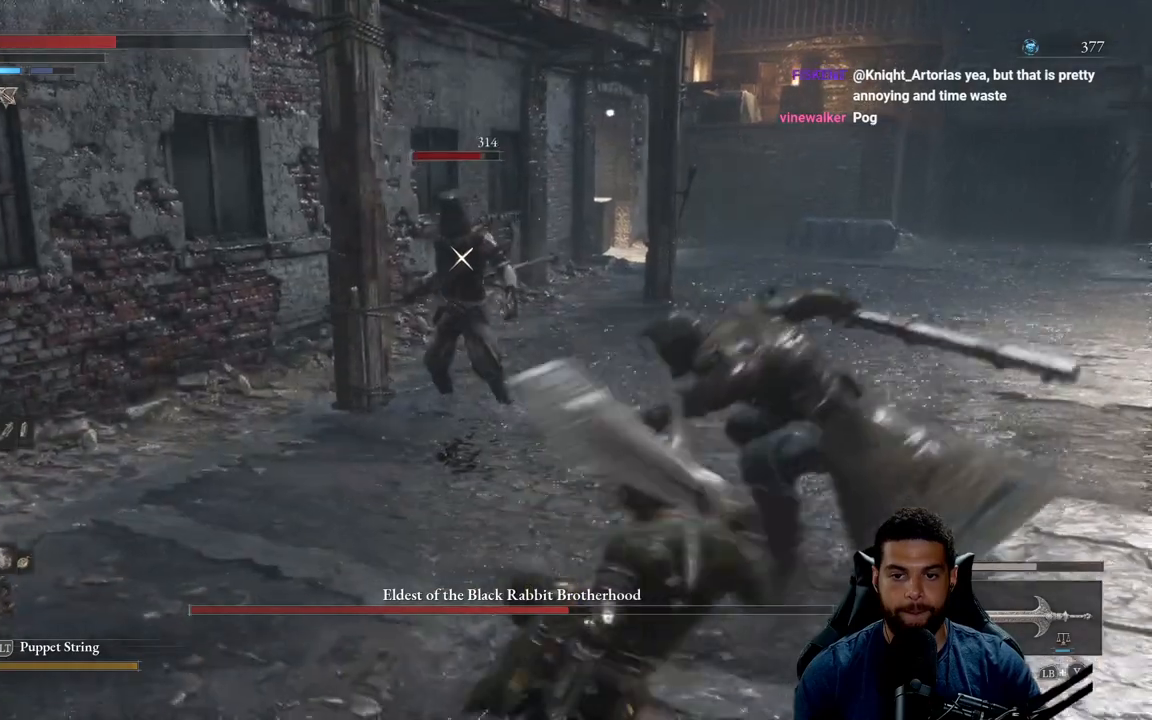
{"buttons": [], "left_stick": "right", "right_stick": "center", "events": [[67, "R3", "down"], [117, "left_stick", "right"], [117, "right_stick", "up-right"], [167, "R3", "up"], [233, "right_stick", "center"], [350, "B", "down"], [417, "B", "up"]]}
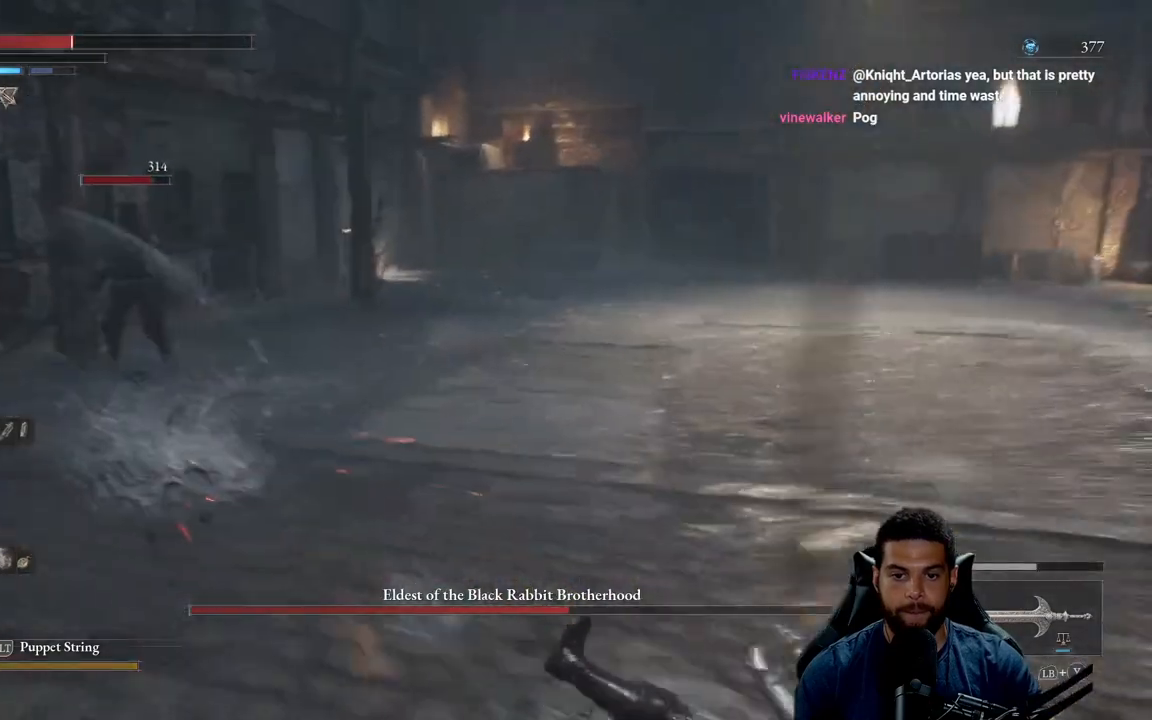
{"buttons": ["B"], "left_stick": "down-right", "right_stick": "center", "events": [[150, "right_stick", "left"], [350, "right_stick", "center"], [433, "left_stick", "down-right"], [450, "B", "down"]]}
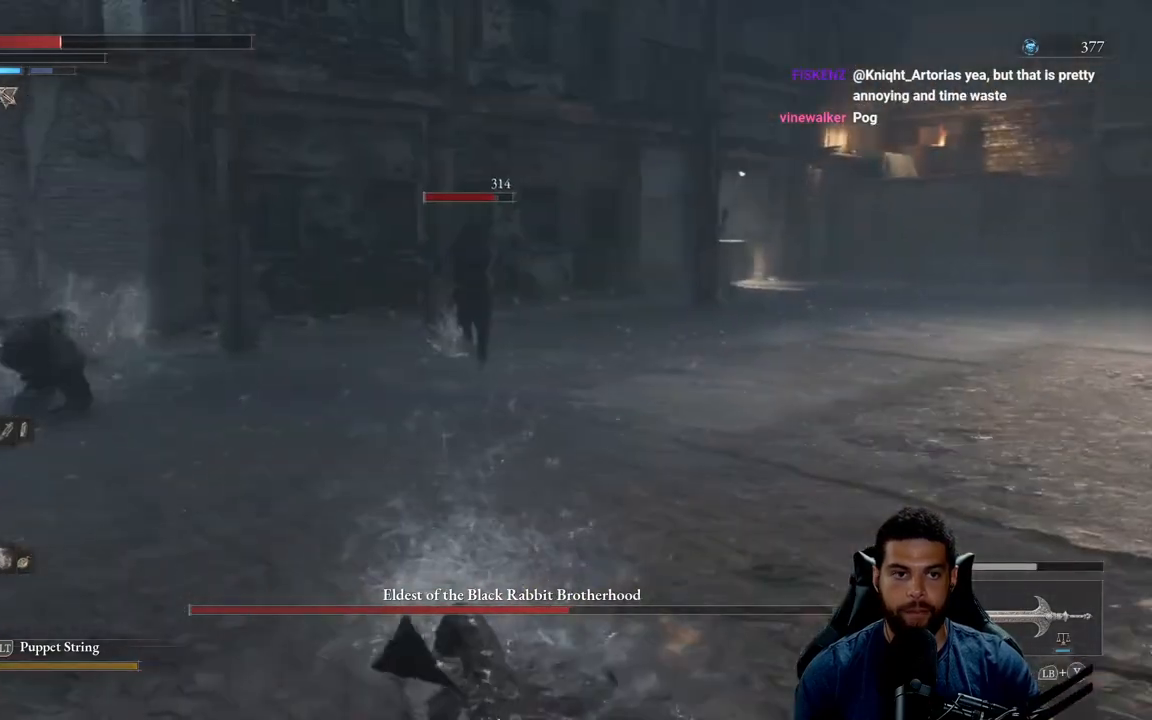
{"buttons": [], "left_stick": "down-right", "right_stick": "center", "events": [[33, "B", "up"], [133, "B", "down"], [200, "B", "up"], [317, "B", "down"], [383, "B", "up"]]}
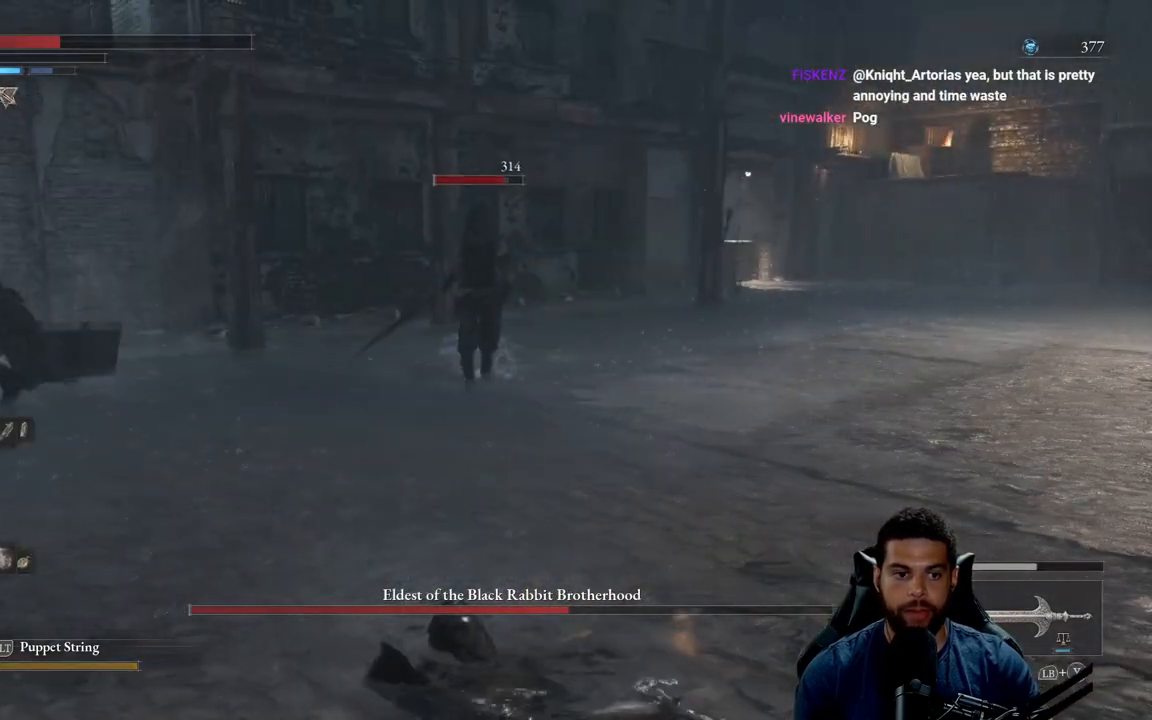
{"buttons": [], "left_stick": "down", "right_stick": "center", "events": [[117, "left_stick", "down"], [217, "right_stick", "down-left"], [300, "right_stick", "center"], [400, "B", "down"], [467, "B", "up"]]}
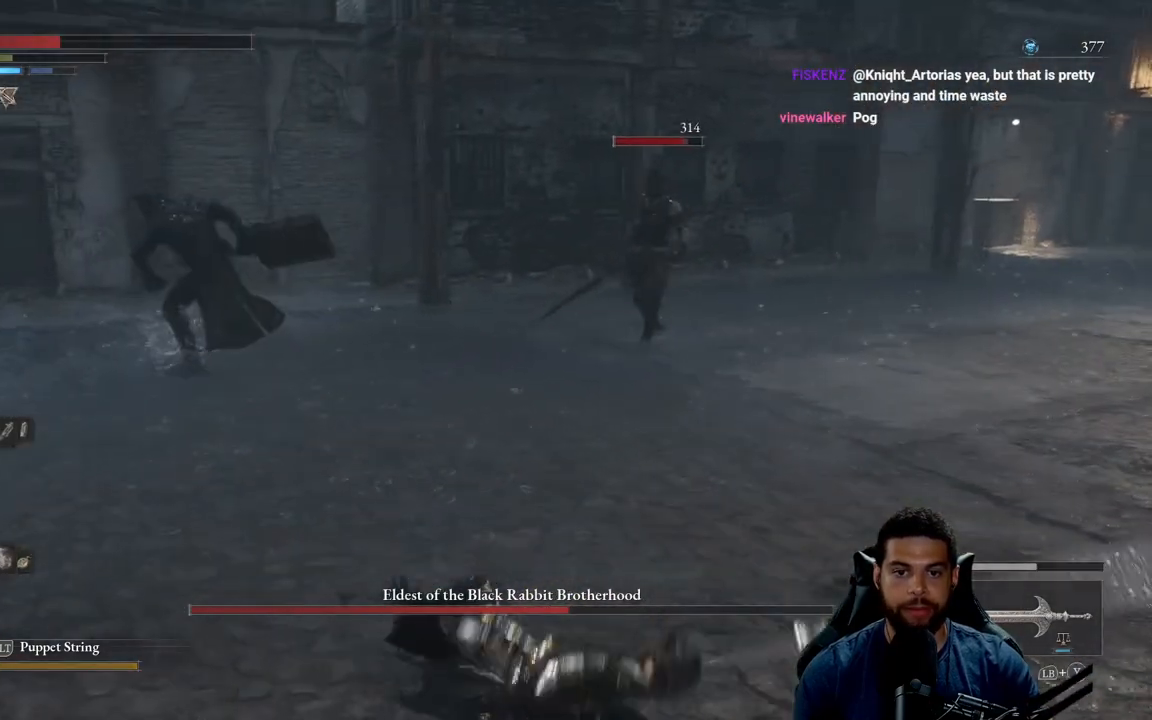
{"buttons": [], "left_stick": "down", "right_stick": "center", "events": [[233, "B", "down"], [283, "B", "up"]]}
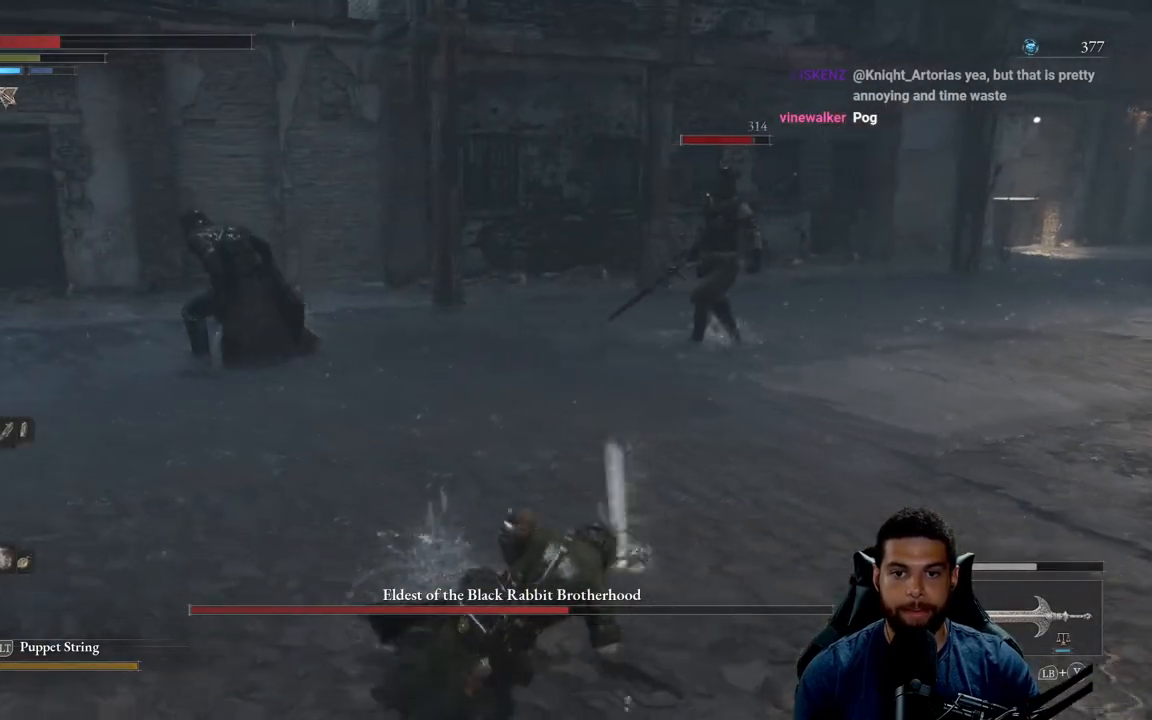
{"buttons": [], "left_stick": "down", "right_stick": "center", "events": [[217, "B", "down"], [283, "B", "up"]]}
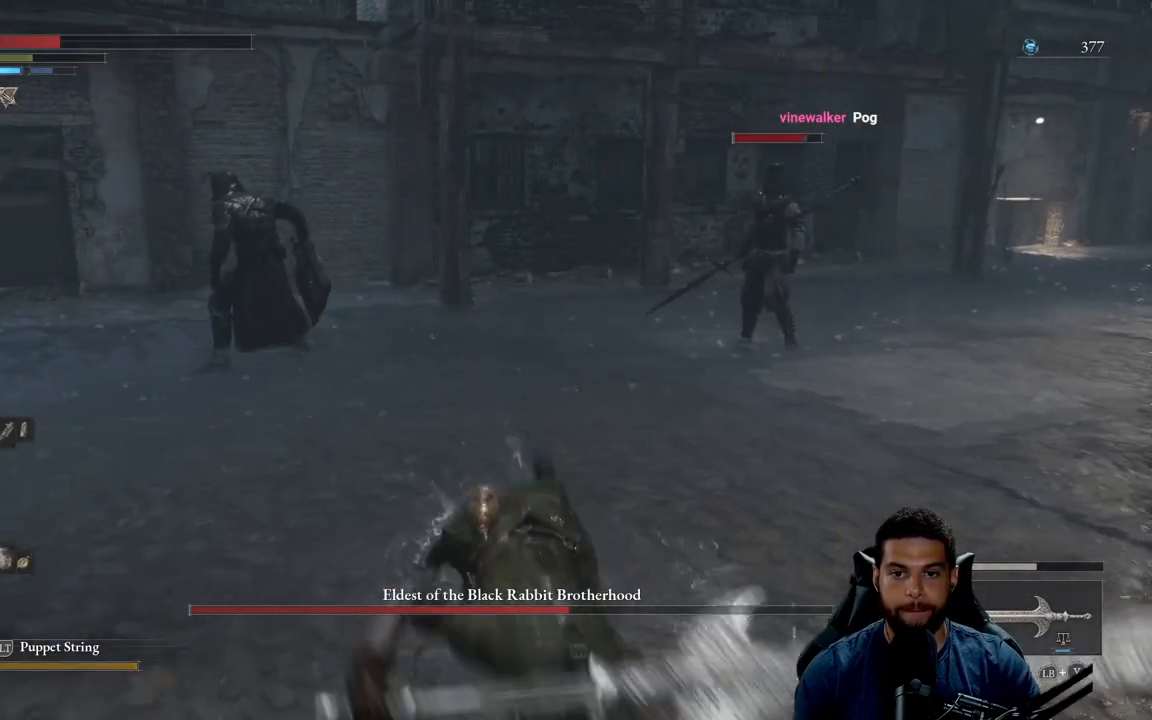
{"buttons": [], "left_stick": "down", "right_stick": "center", "events": [[400, "X", "down"], [467, "X", "up"]]}
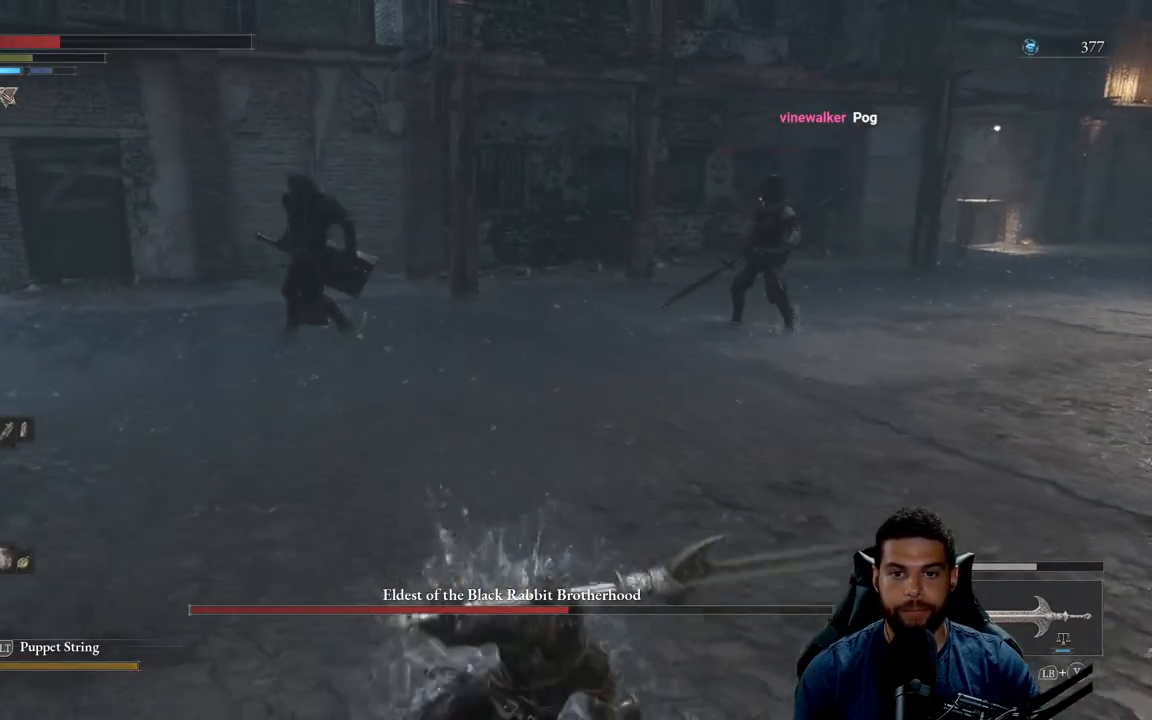
{"buttons": [], "left_stick": "down", "right_stick": "center", "events": [[83, "X", "down"], [150, "X", "up"], [233, "X", "down"], [300, "X", "up"]]}
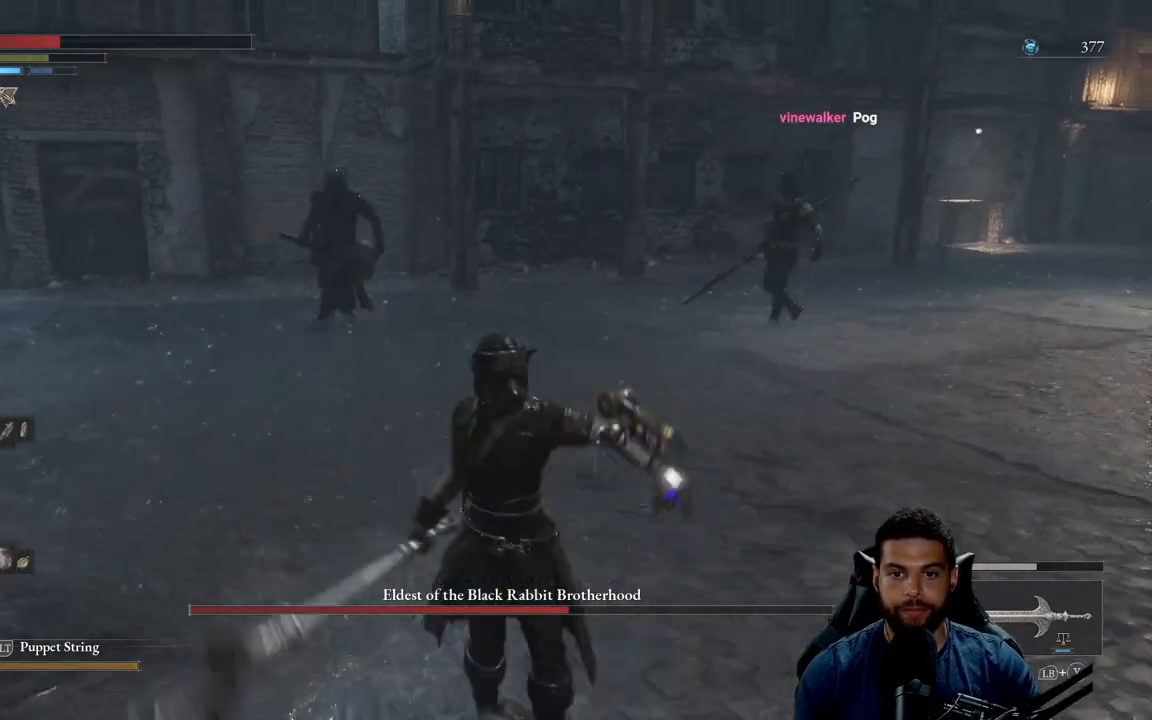
{"buttons": [], "left_stick": "up-right", "right_stick": "center", "events": [[33, "right_stick", "down-right"], [50, "left_stick", "down-right"], [167, "right_stick", "center"], [200, "left_stick", "right"], [267, "R3", "down"], [367, "R3", "up"], [400, "left_stick", "up-right"]]}
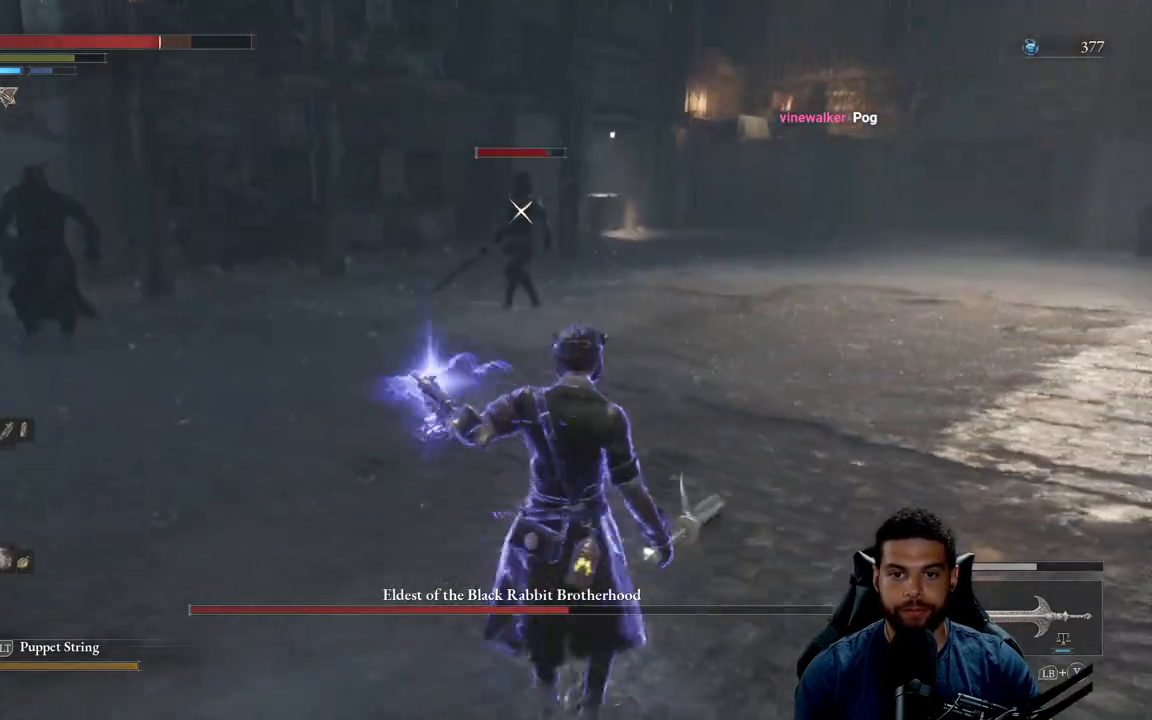
{"buttons": [], "left_stick": "right", "right_stick": "center", "events": [[467, "left_stick", "right"]]}
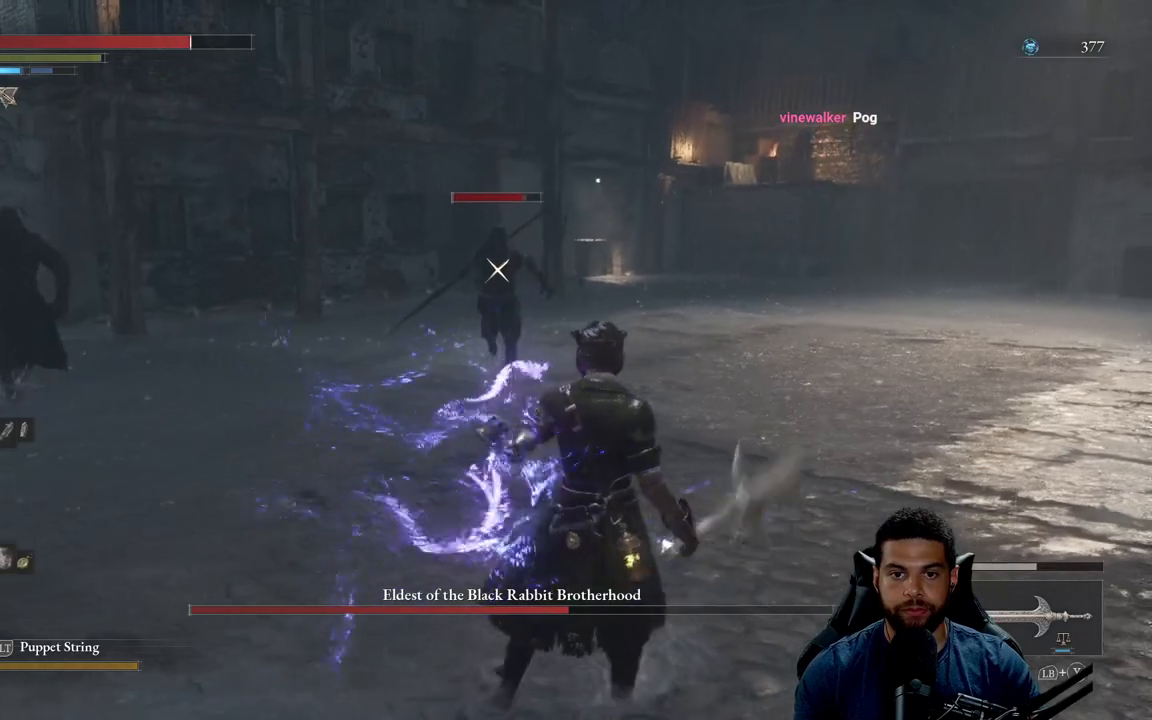
{"buttons": [], "left_stick": "center", "right_stick": "center", "events": [[167, "R2", "down"], [167, "left_stick", "center"], [283, "R2", "up"]]}
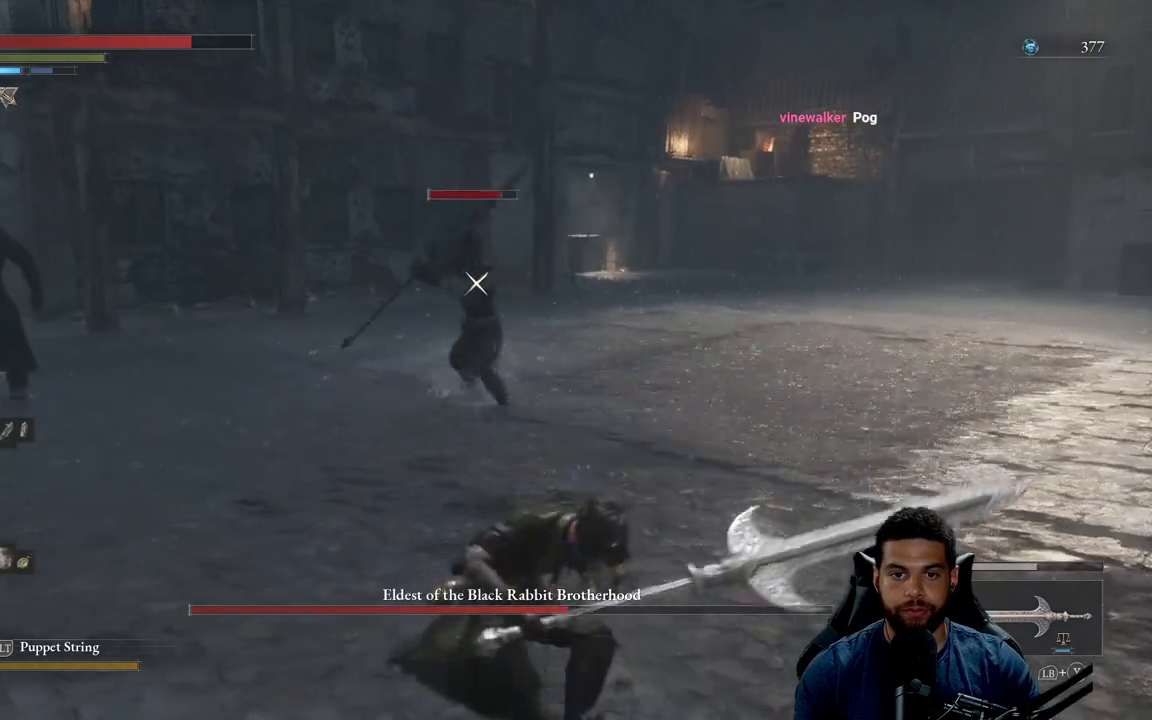
{"buttons": [], "left_stick": "down", "right_stick": "center", "events": [[500, "left_stick", "down"]]}
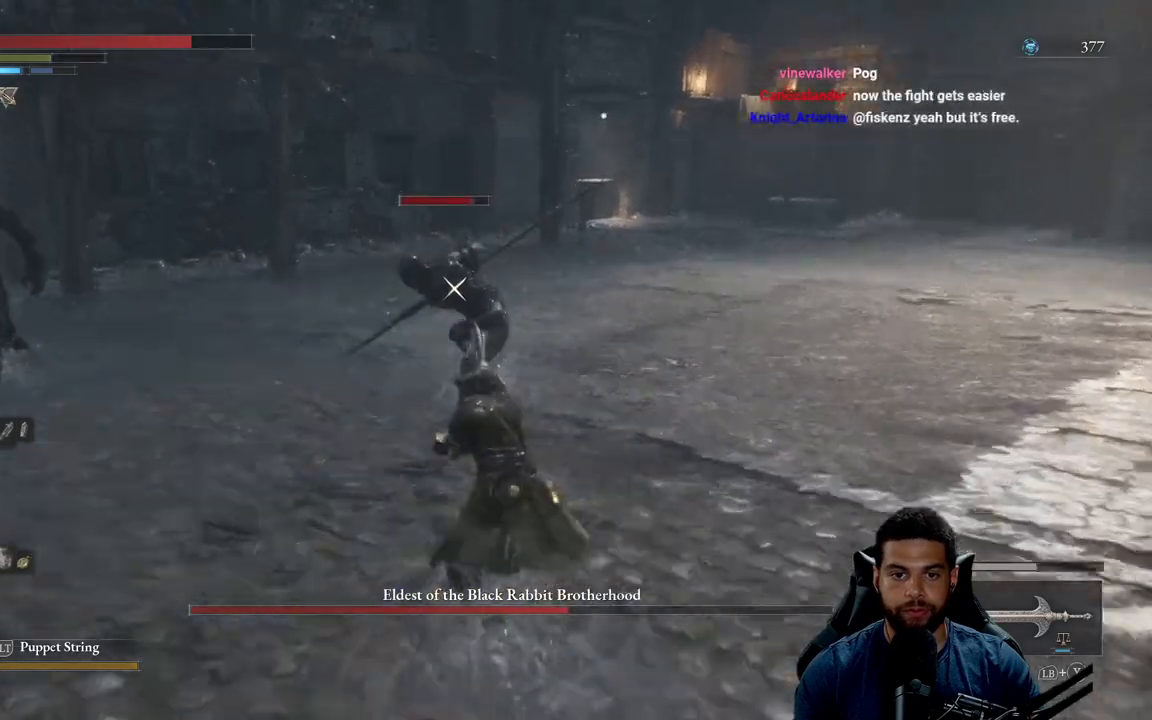
{"buttons": [], "left_stick": "right", "right_stick": "center", "events": [[83, "B", "down"], [150, "B", "up"], [300, "left_stick", "right"]]}
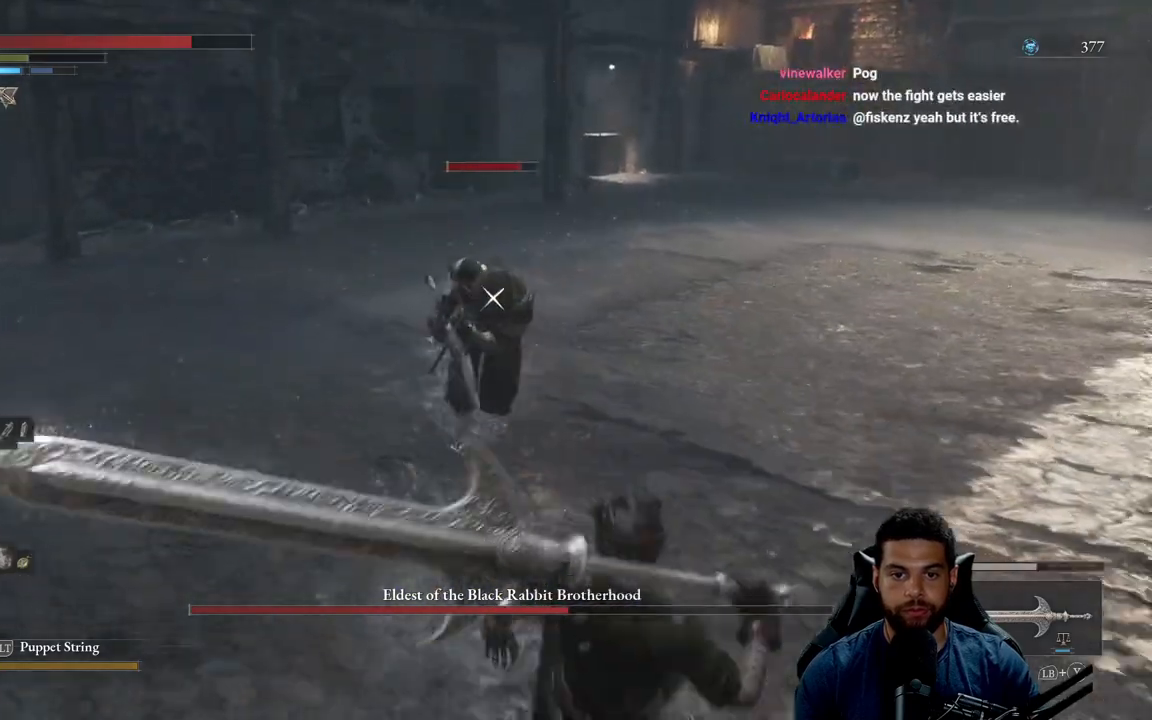
{"buttons": [], "left_stick": "right", "right_stick": "center", "events": [[50, "B", "down"], [133, "B", "up"]]}
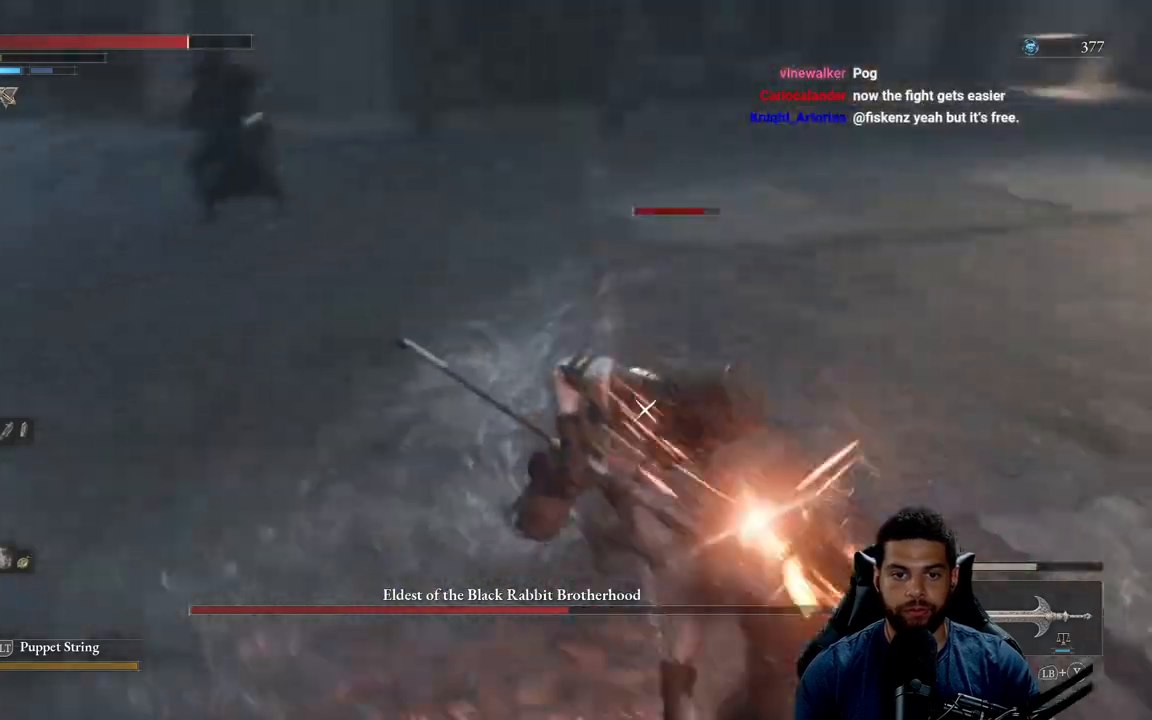
{"buttons": [], "left_stick": "right", "right_stick": "center", "events": [[83, "B", "down"], [167, "B", "up"]]}
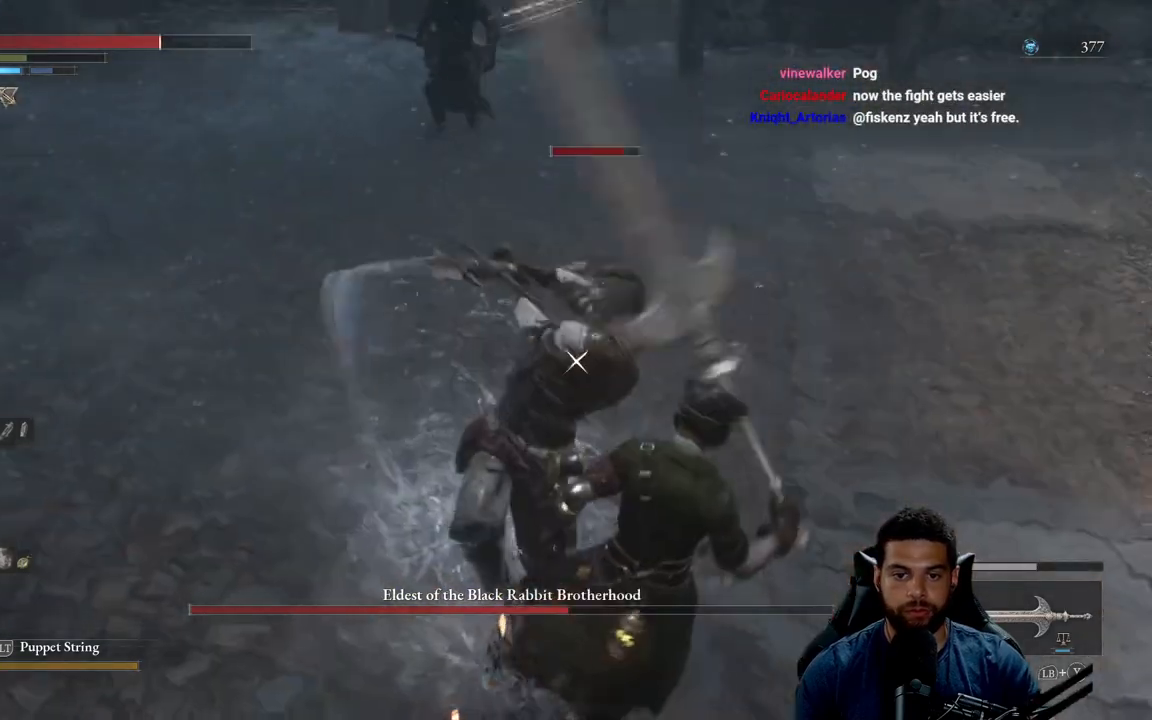
{"buttons": [], "left_stick": "down", "right_stick": "center", "events": [[133, "B", "down"], [167, "left_stick", "down-right"], [217, "B", "up"], [467, "left_stick", "down"]]}
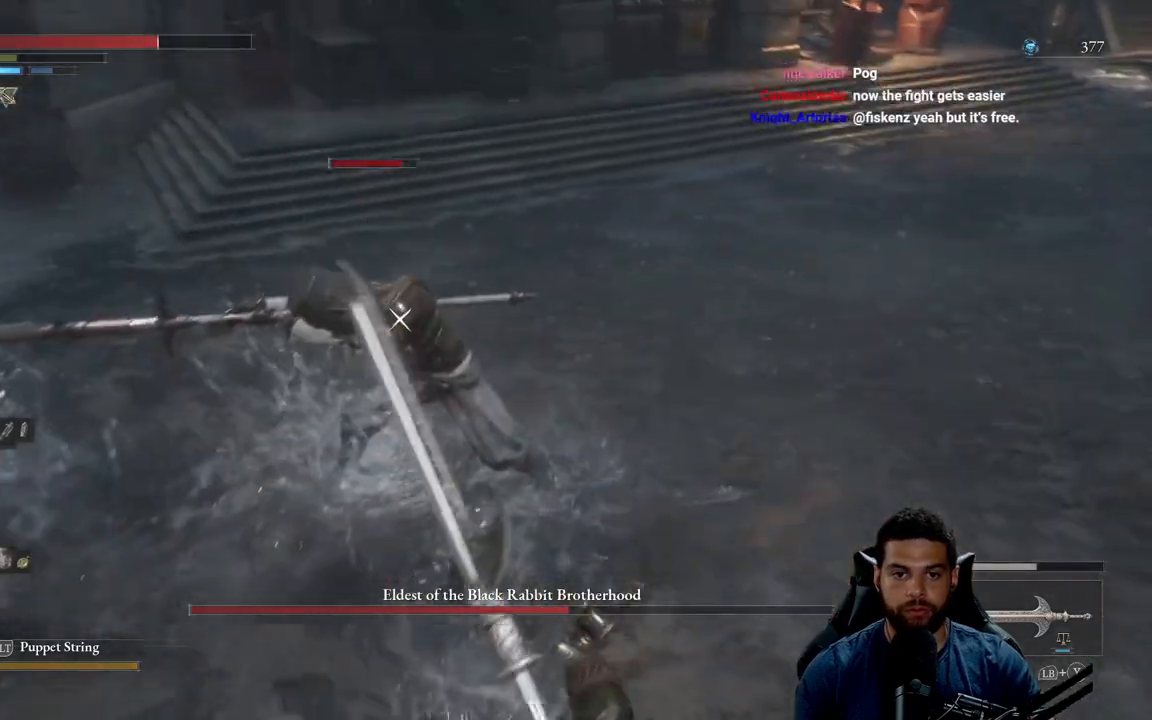
{"buttons": [], "left_stick": "up-left", "right_stick": "center", "events": [[50, "left_stick", "down-left"], [183, "left_stick", "left"], [233, "R2", "down"], [350, "R2", "up"], [433, "left_stick", "up-left"]]}
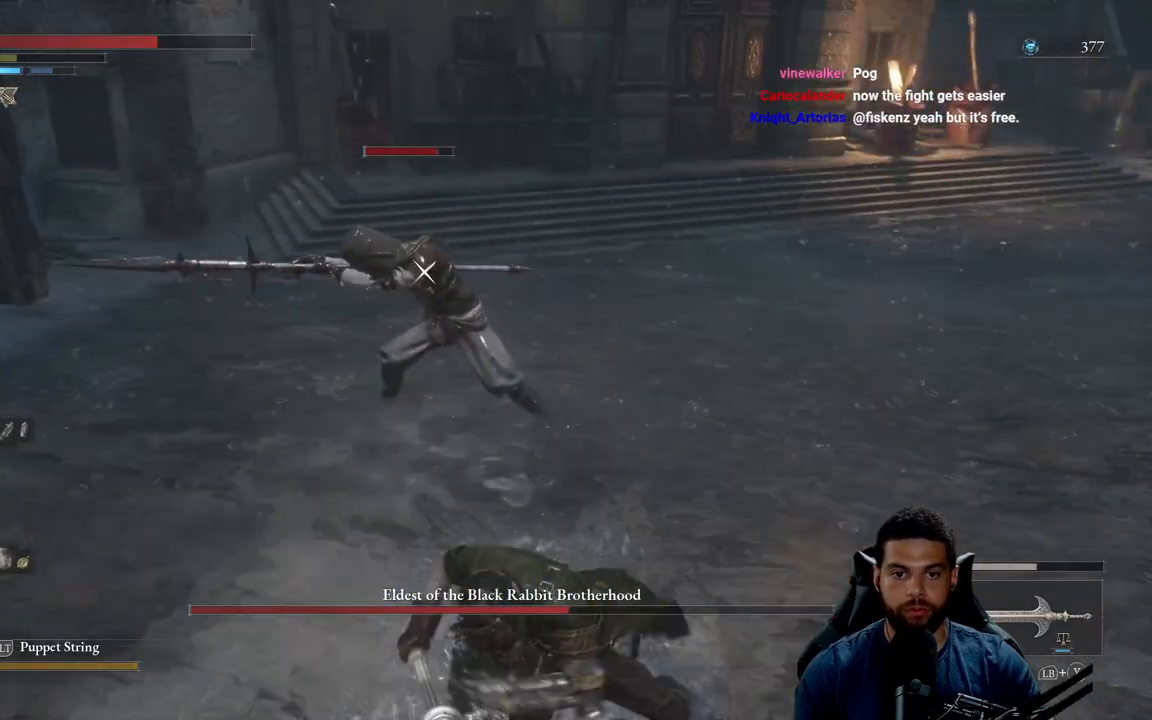
{"buttons": [], "left_stick": "left", "right_stick": "center", "events": [[200, "left_stick", "up"], [383, "left_stick", "left"]]}
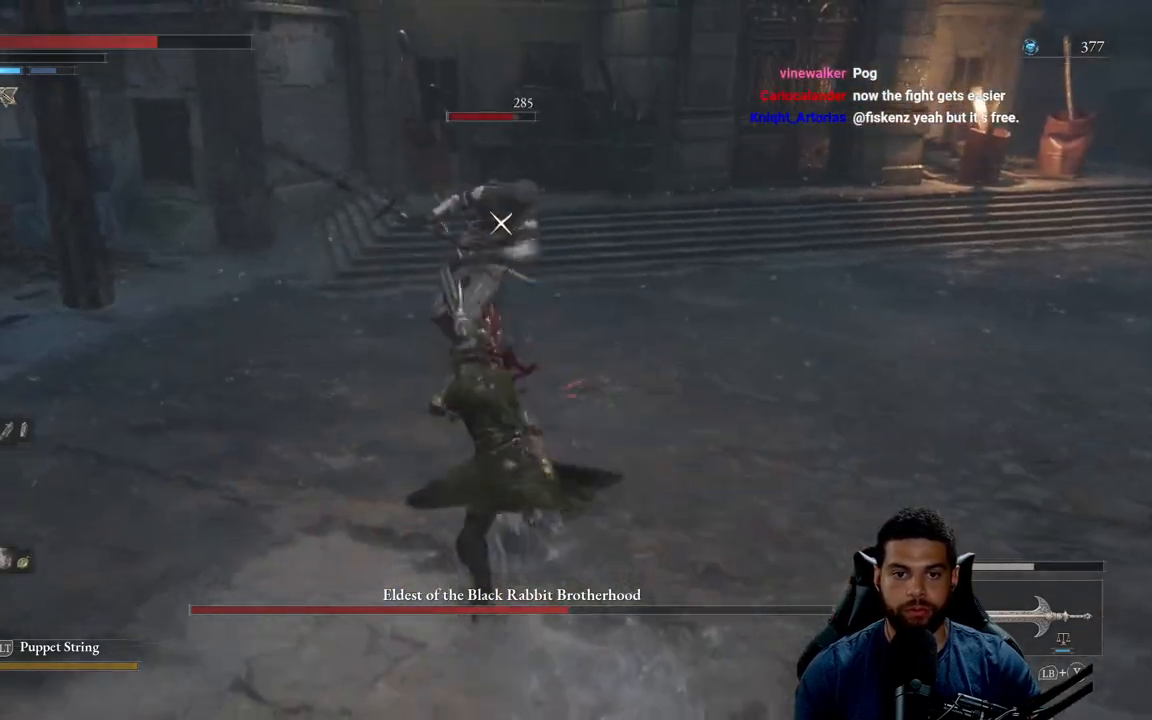
{"buttons": [], "left_stick": "down-left", "right_stick": "center", "events": [[133, "R3", "down"], [233, "right_stick", "right"], [250, "R3", "up"], [317, "right_stick", "center"], [350, "B", "down"], [350, "left_stick", "down-left"], [450, "B", "up"]]}
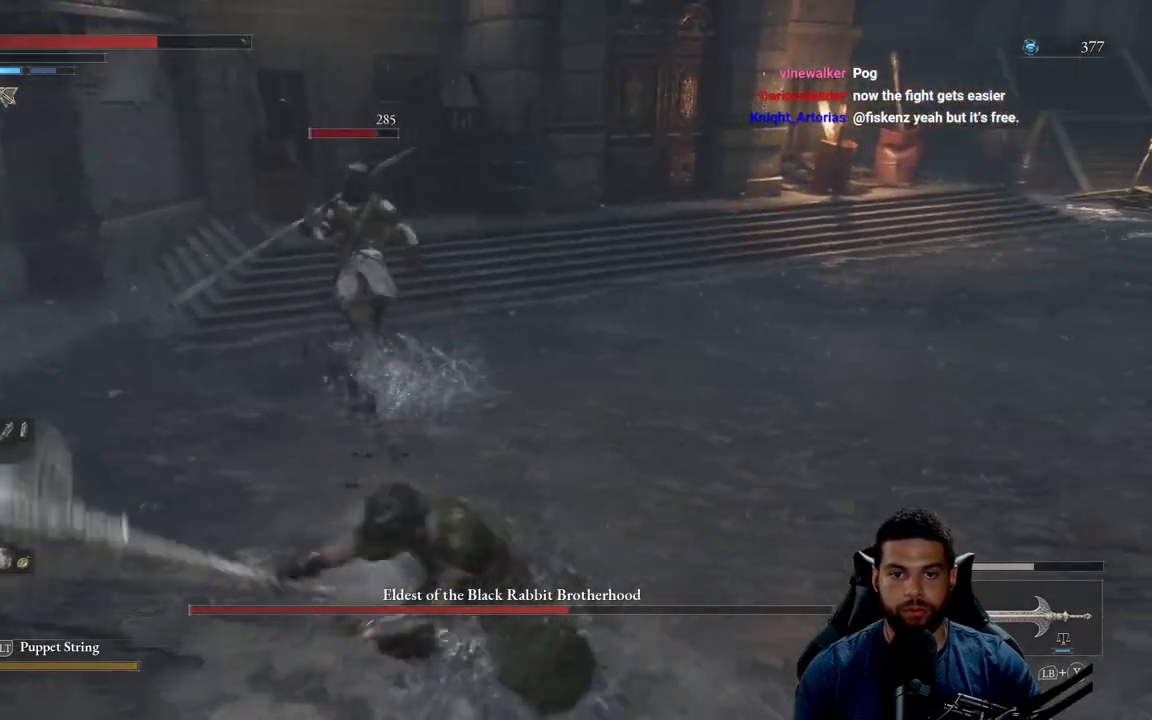
{"buttons": [], "left_stick": "down-left", "right_stick": "center", "events": [[217, "right_stick", "right"], [433, "right_stick", "center"]]}
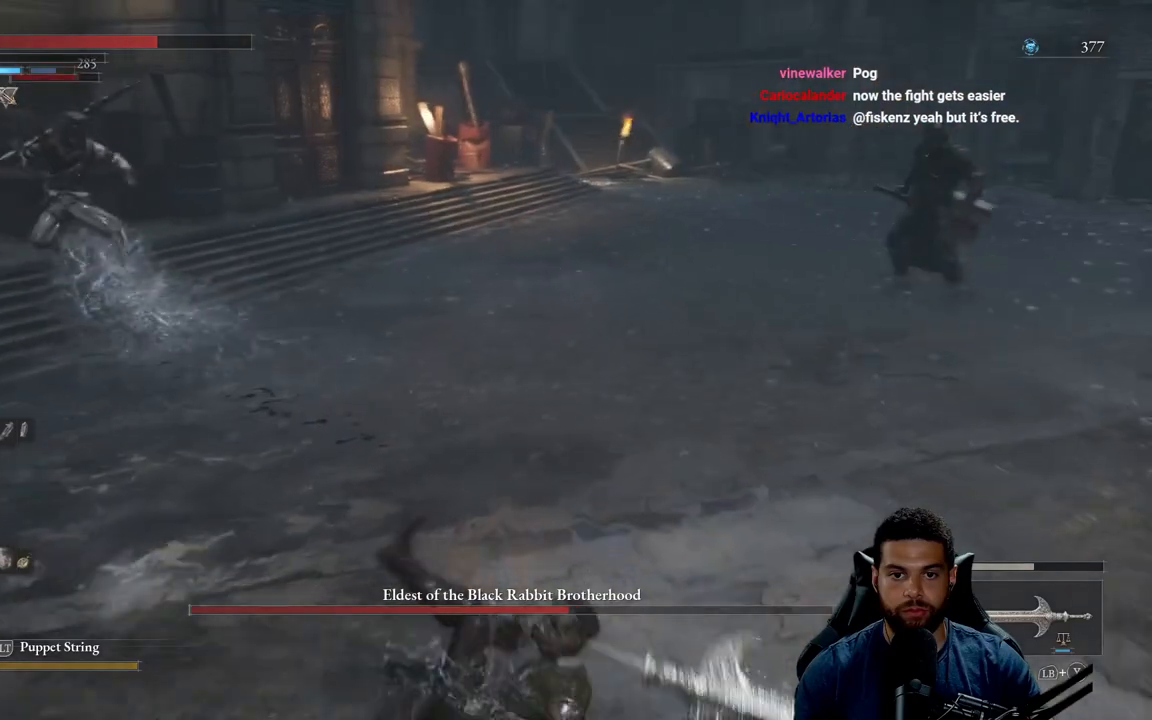
{"buttons": [], "left_stick": "down", "right_stick": "center", "events": [[200, "left_stick", "down"]]}
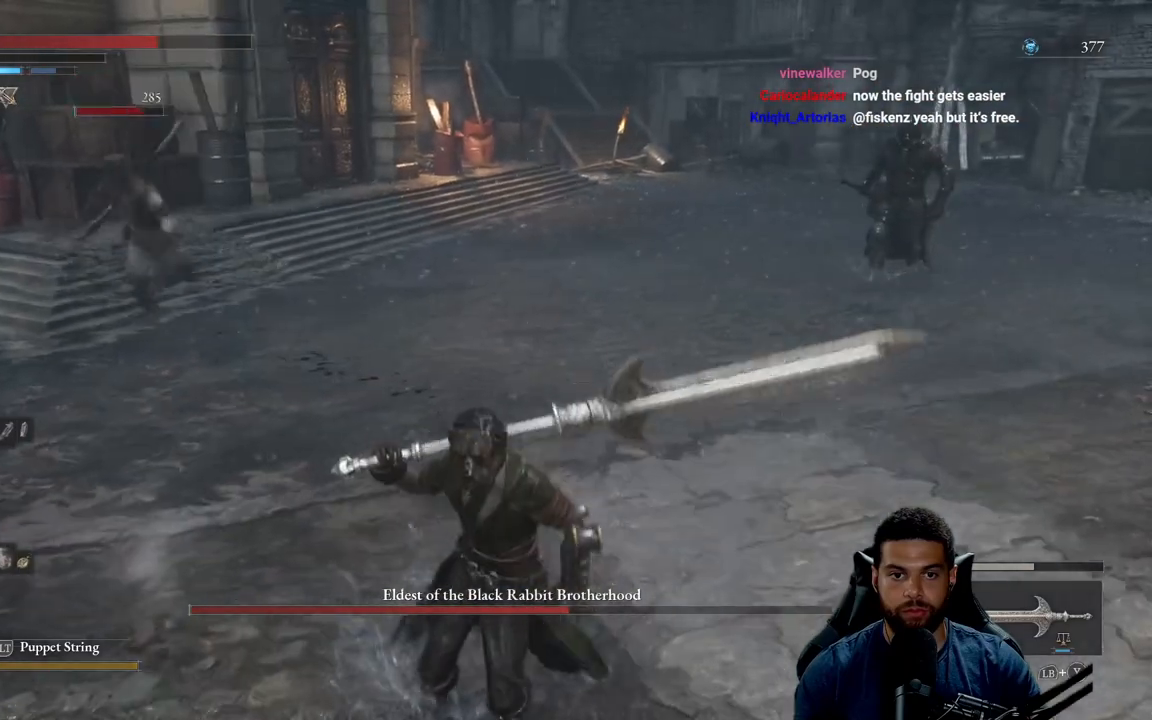
{"buttons": ["R3"], "left_stick": "down", "right_stick": "center", "events": [[433, "R3", "down"]]}
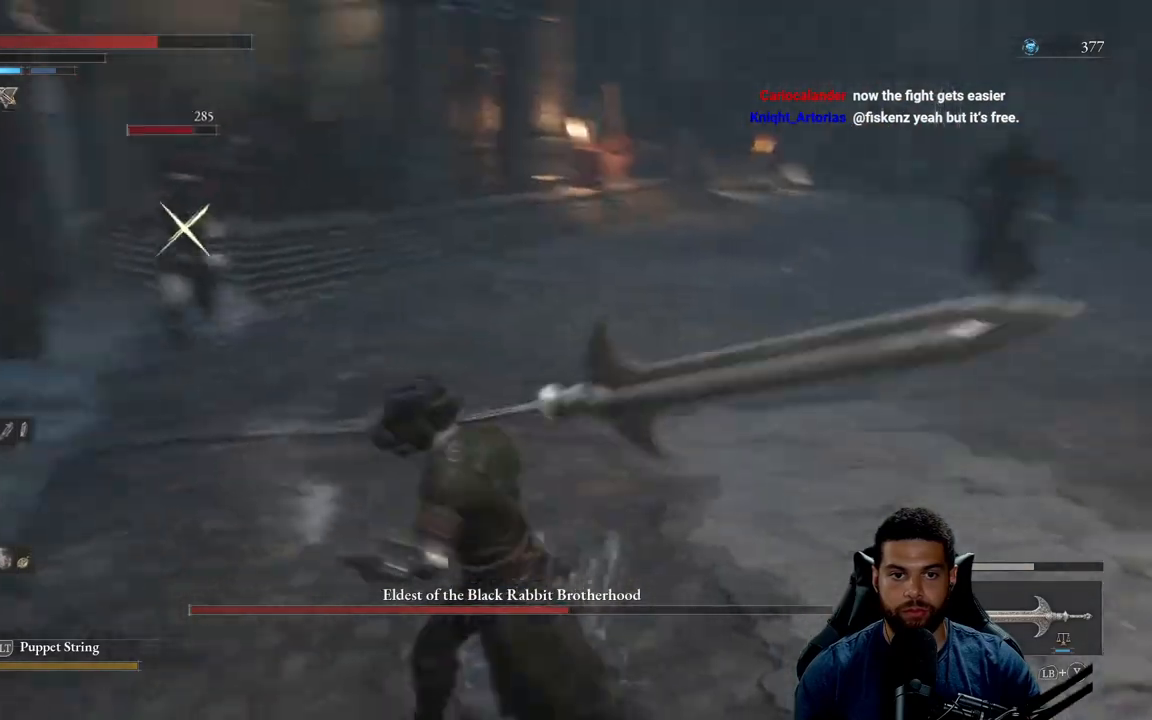
{"buttons": [], "left_stick": "center", "right_stick": "center", "events": [[33, "R3", "up"], [50, "left_stick", "down-left"], [150, "R2", "down"], [217, "left_stick", "center"], [267, "R2", "up"]]}
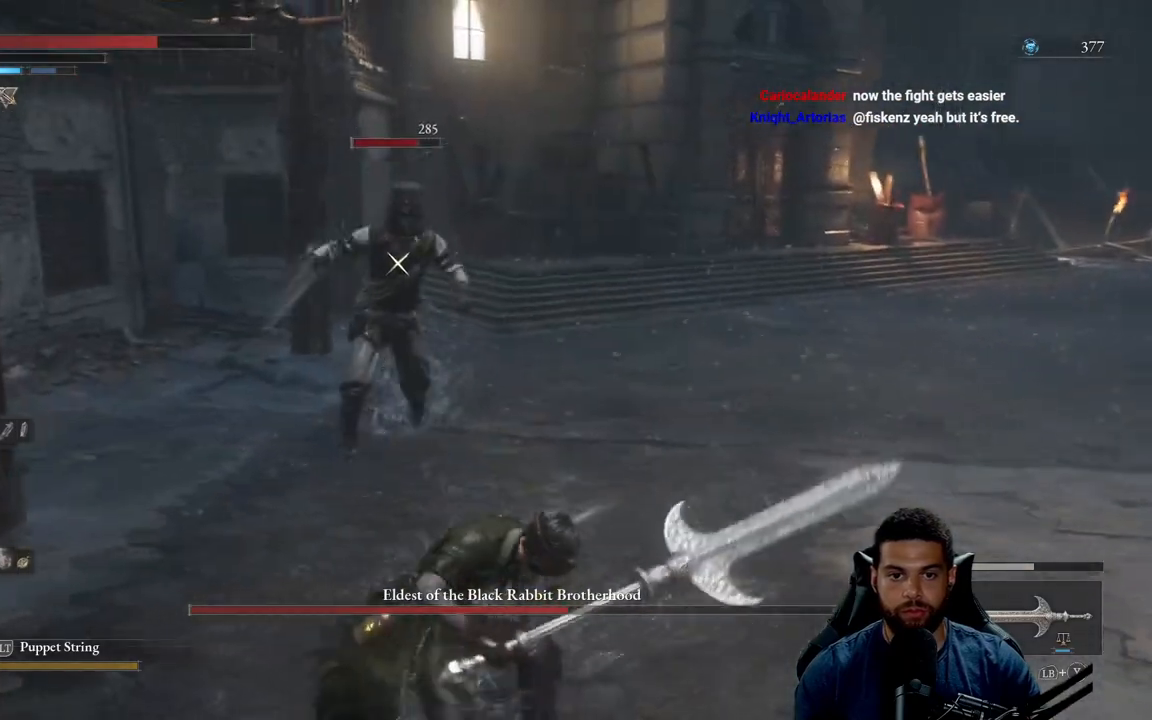
{"buttons": ["B"], "left_stick": "down", "right_stick": "center", "events": [[200, "left_stick", "down"], [467, "B", "down"]]}